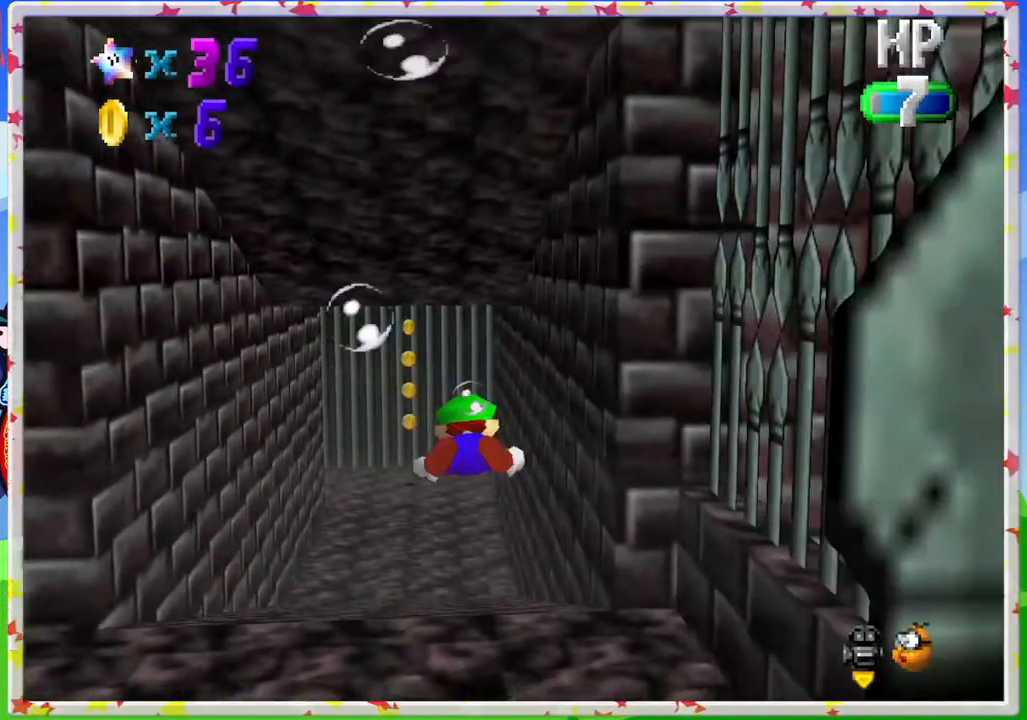
Gameplay with a controller (Nintendo layout); each line is a JSON object with the inputs held at the frame after it. "events" lists button and stick changes between this image and that frame as [ms after this image, input, new state], when the widget could be followed in between. Not read: L3 R3.
{"buttons": ["A"], "left_stick": "center", "events": [[133, "A", "up"], [300, "left_stick", "center"], [450, "A", "down"]]}
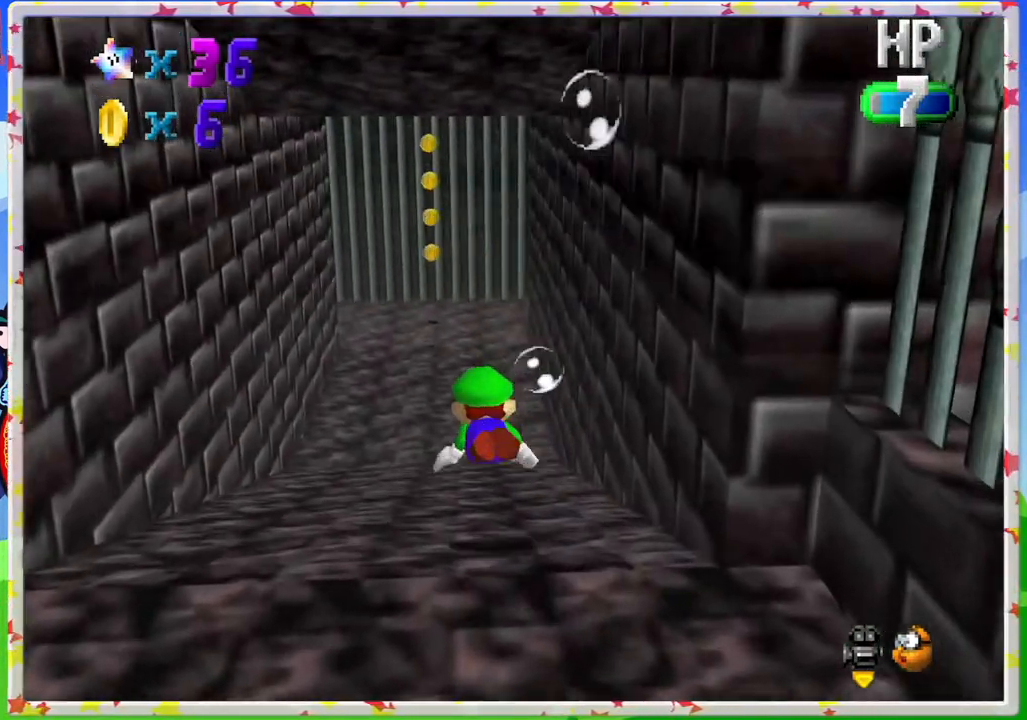
{"buttons": [], "left_stick": "up", "events": [[283, "A", "up"], [367, "left_stick", "up"]]}
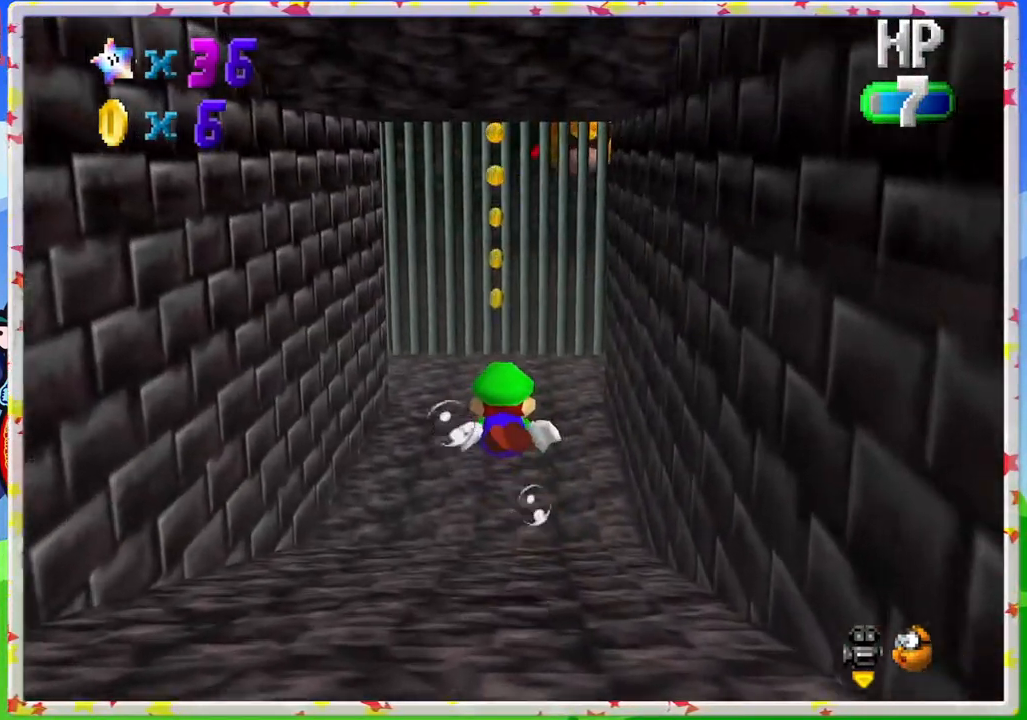
{"buttons": [], "left_stick": "center", "events": [[67, "left_stick", "up-right"], [83, "A", "down"], [317, "left_stick", "center"], [350, "A", "up"]]}
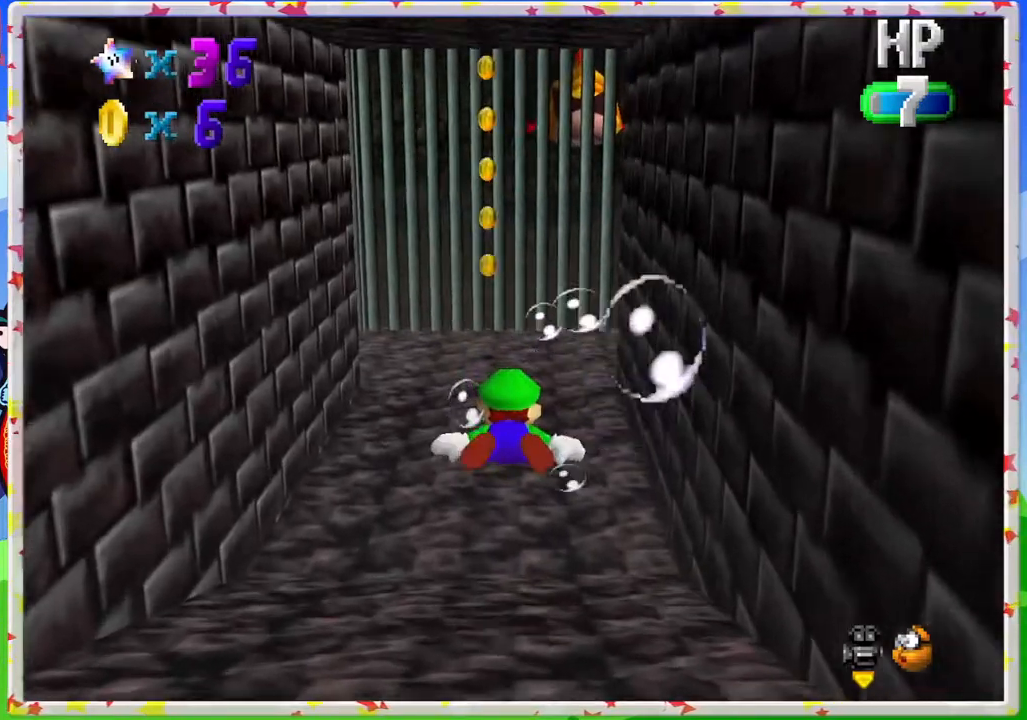
{"buttons": ["A"], "left_stick": "center", "events": [[250, "A", "down"]]}
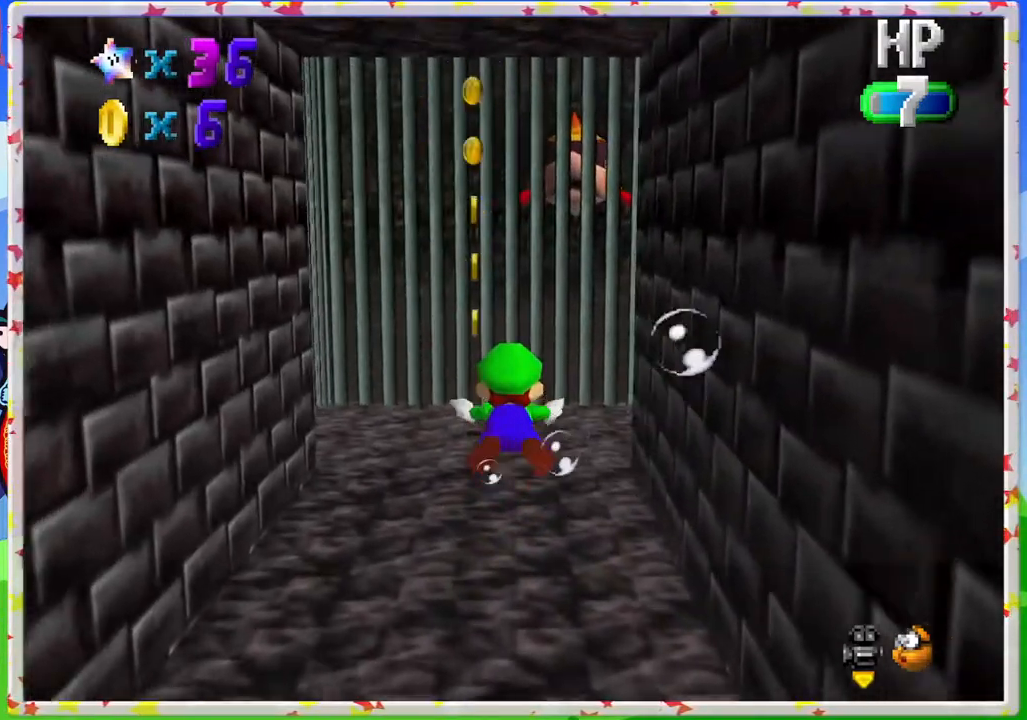
{"buttons": ["A"], "left_stick": "center", "events": [[33, "left_stick", "up"], [50, "A", "up"], [317, "left_stick", "center"], [383, "A", "down"]]}
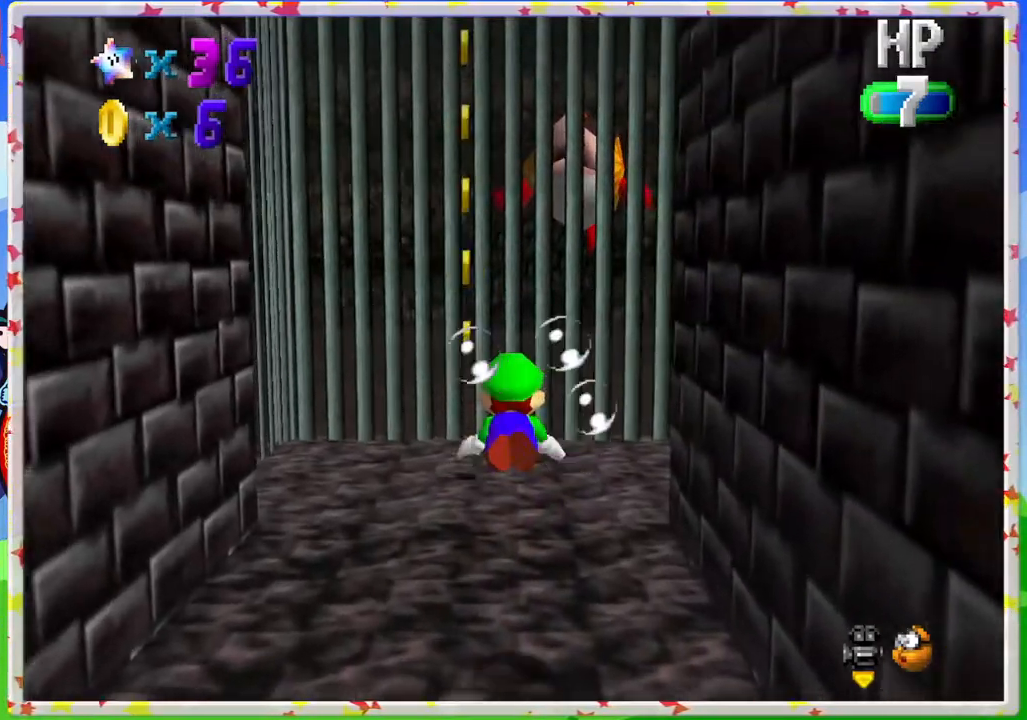
{"buttons": ["A"], "left_stick": "down", "events": [[133, "A", "up"], [150, "left_stick", "up-left"], [200, "left_stick", "down-left"], [450, "left_stick", "down"], [483, "A", "down"]]}
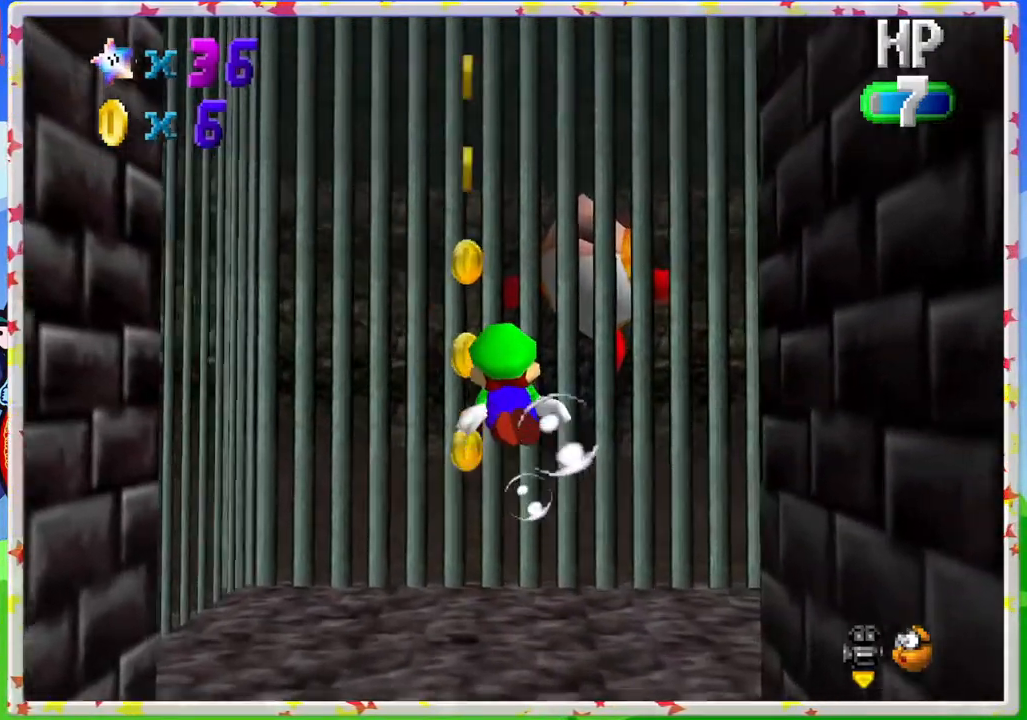
{"buttons": [], "left_stick": "down", "events": [[167, "A", "up"], [317, "left_stick", "center"], [433, "left_stick", "down"]]}
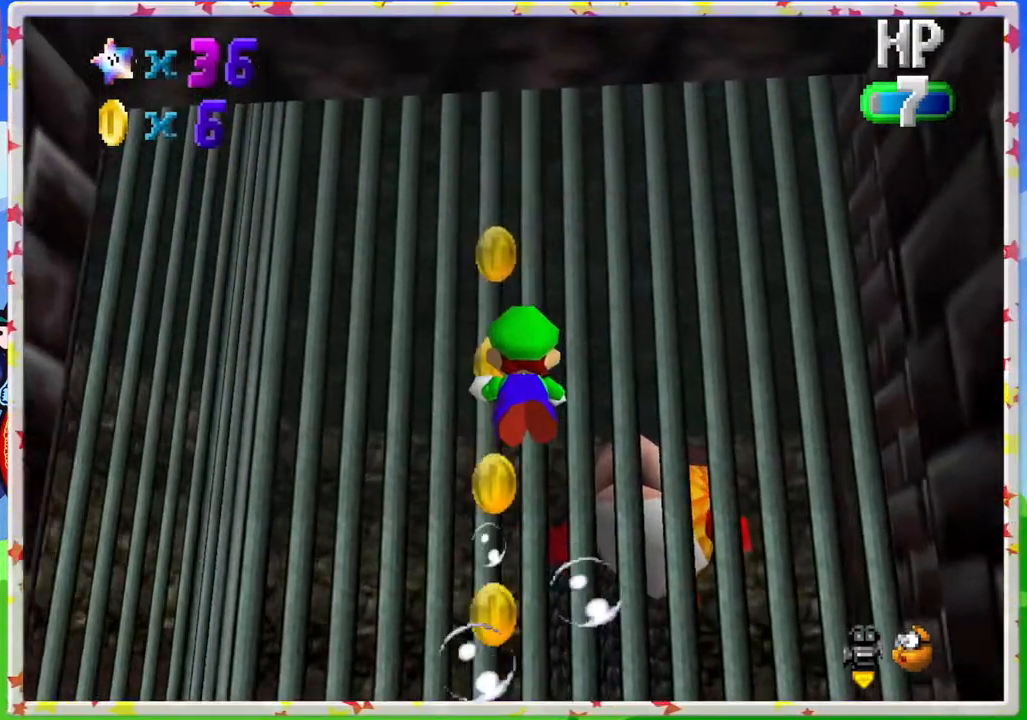
{"buttons": [], "left_stick": "down", "events": [[50, "A", "down"], [333, "A", "up"]]}
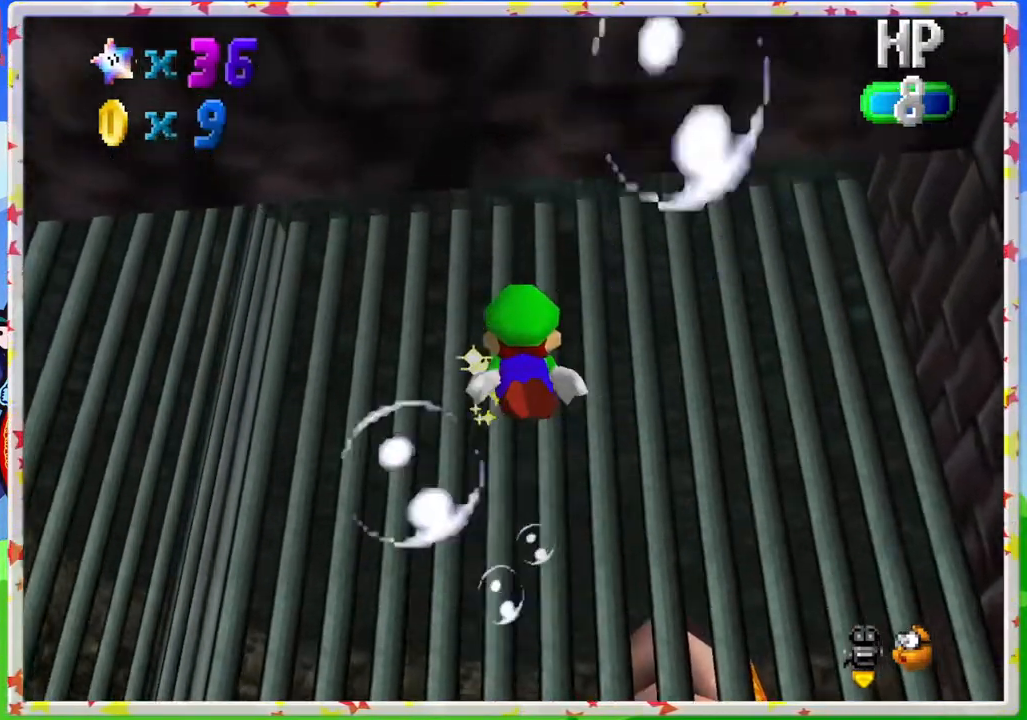
{"buttons": [], "left_stick": "down-left", "events": [[133, "A", "down"], [183, "left_stick", "down-left"], [450, "A", "up"]]}
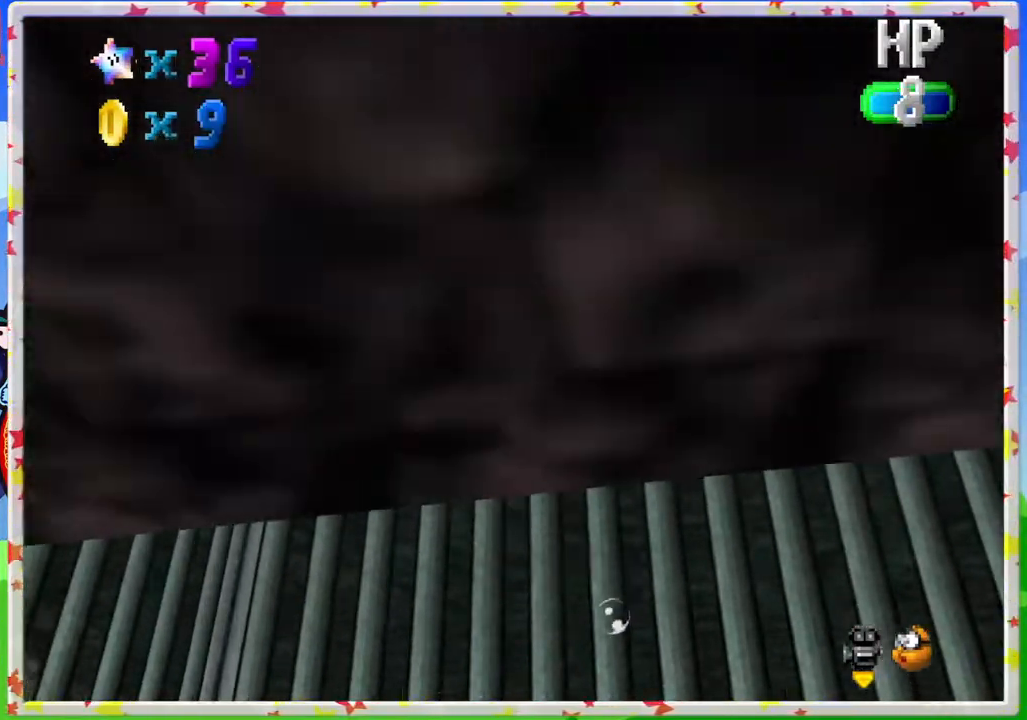
{"buttons": ["A"], "left_stick": "down-left", "events": [[367, "A", "down"]]}
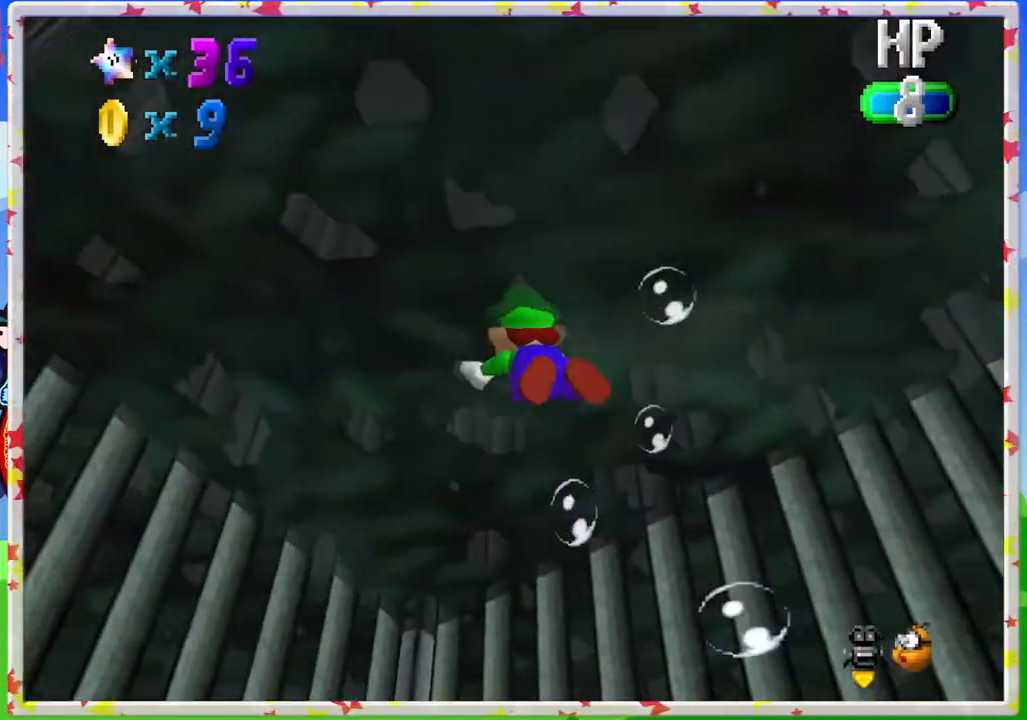
{"buttons": [], "left_stick": "down-left", "events": [[133, "A", "up"], [333, "left_stick", "left"], [500, "left_stick", "down-left"]]}
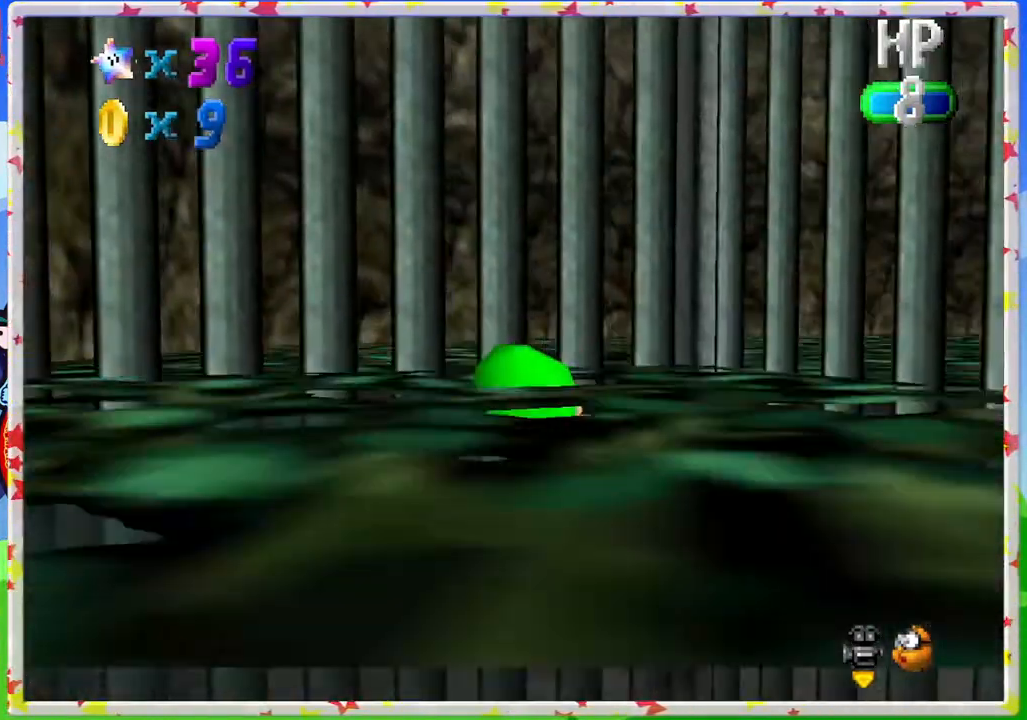
{"buttons": [], "left_stick": "left", "events": [[133, "A", "down"], [350, "left_stick", "left"], [400, "A", "up"]]}
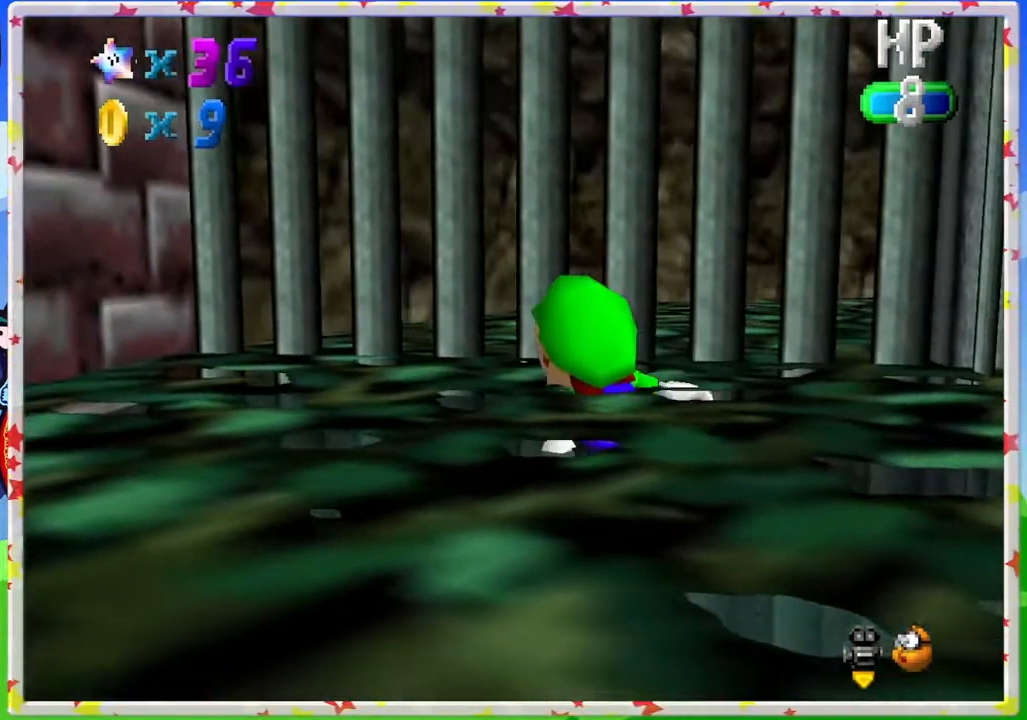
{"buttons": ["A"], "left_stick": "left", "events": [[283, "A", "down"]]}
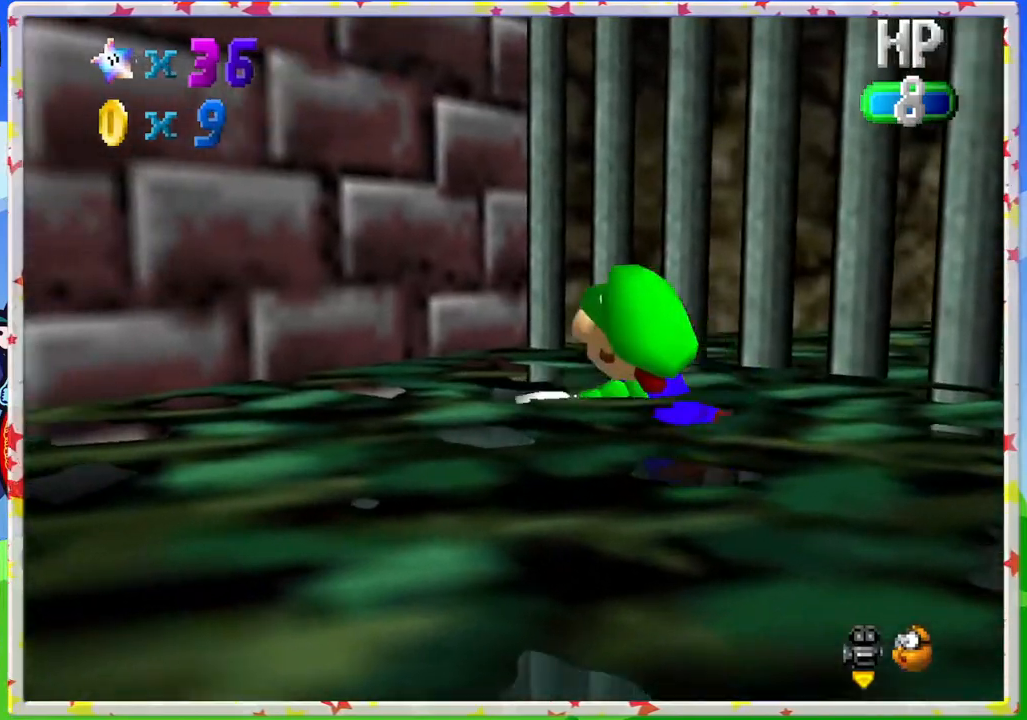
{"buttons": ["A"], "left_stick": "left", "events": [[50, "A", "up"], [350, "A", "down"]]}
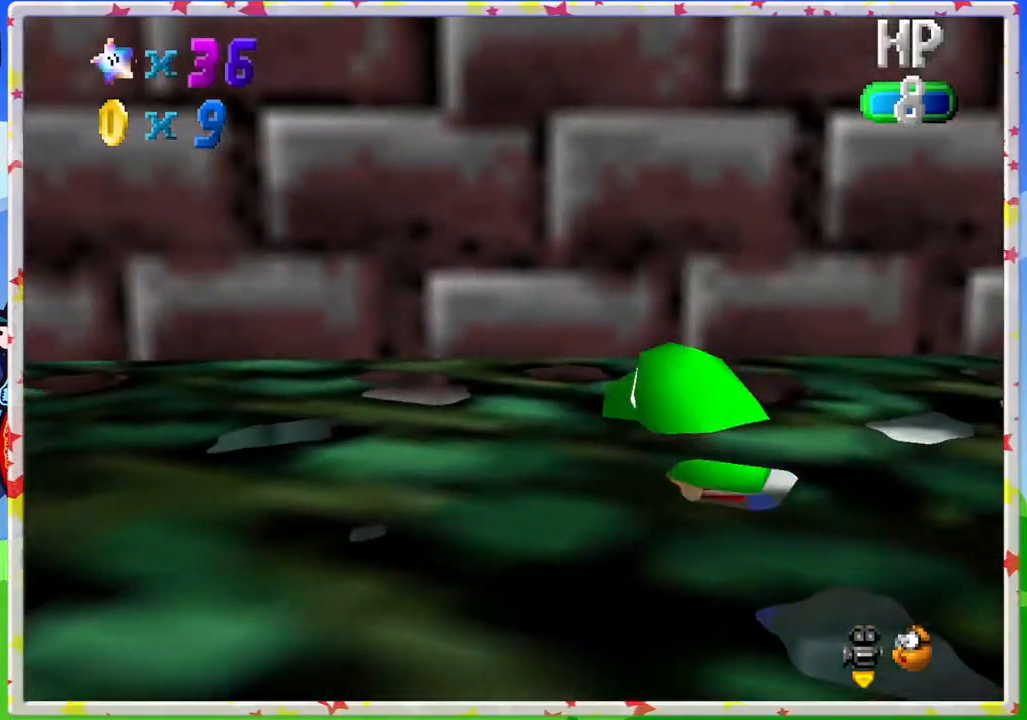
{"buttons": ["A"], "left_stick": "center", "events": [[217, "A", "up"], [333, "left_stick", "center"], [450, "A", "down"]]}
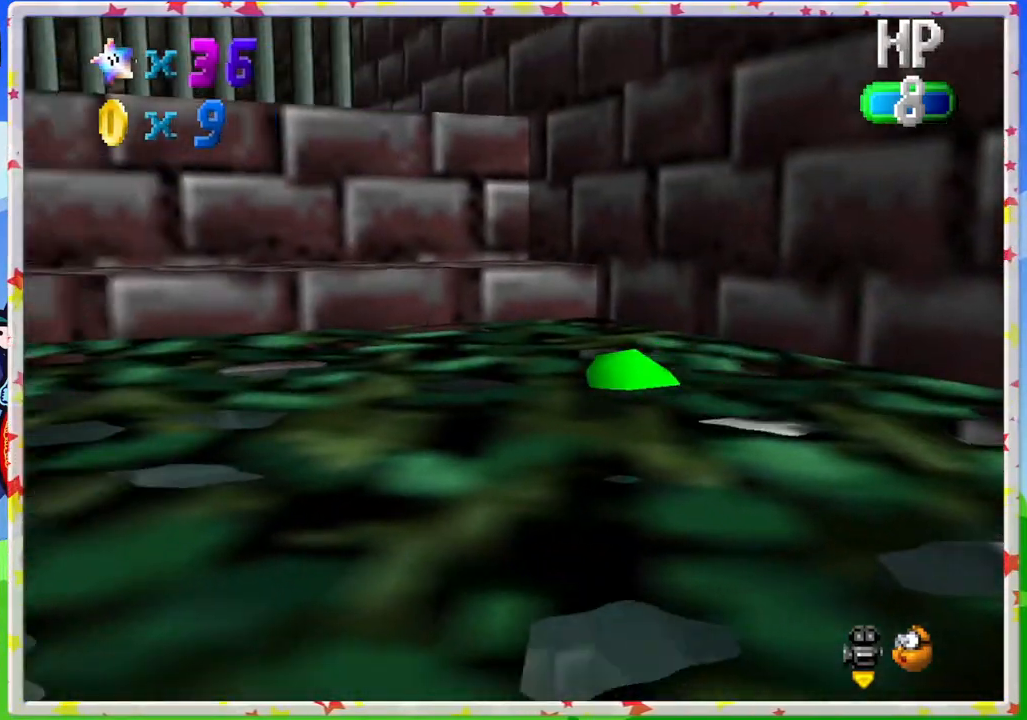
{"buttons": ["A"], "left_stick": "down", "events": [[217, "A", "up"], [383, "left_stick", "down"], [450, "A", "down"]]}
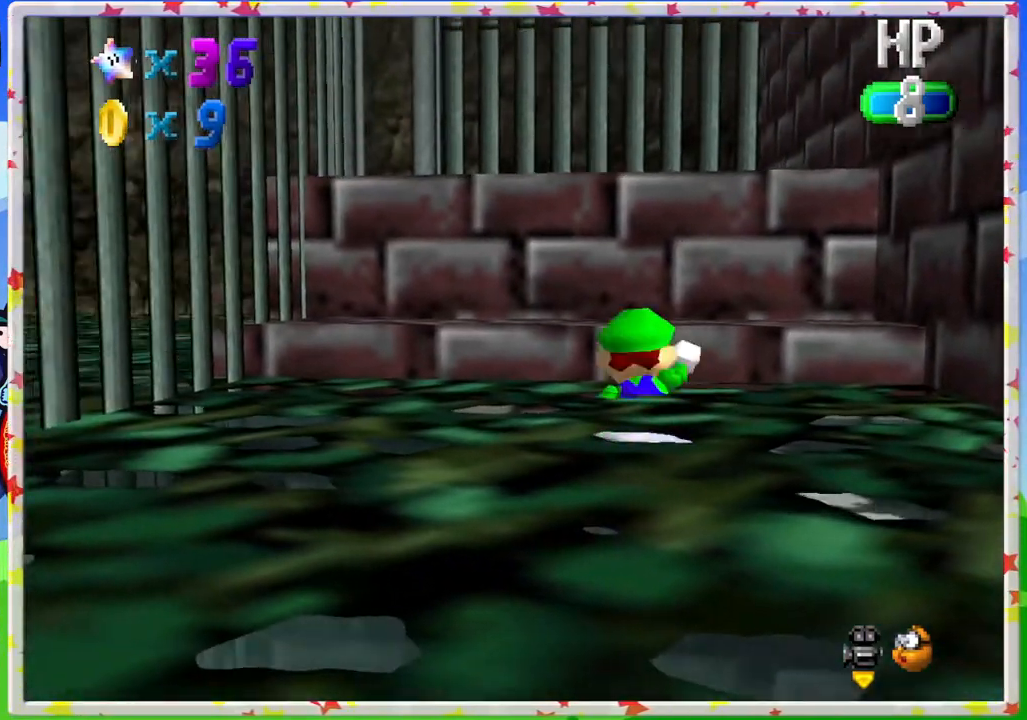
{"buttons": [], "left_stick": "up", "events": [[83, "left_stick", "center"], [150, "left_stick", "up"], [333, "A", "up"]]}
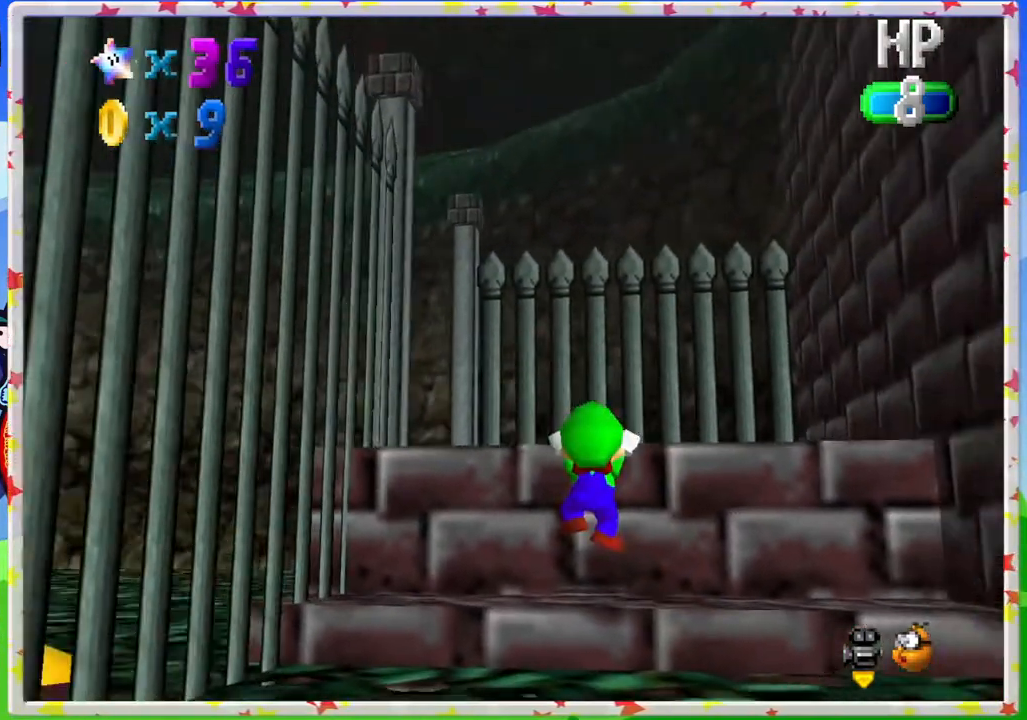
{"buttons": [], "left_stick": "up", "events": [[33, "A", "down"], [283, "A", "up"]]}
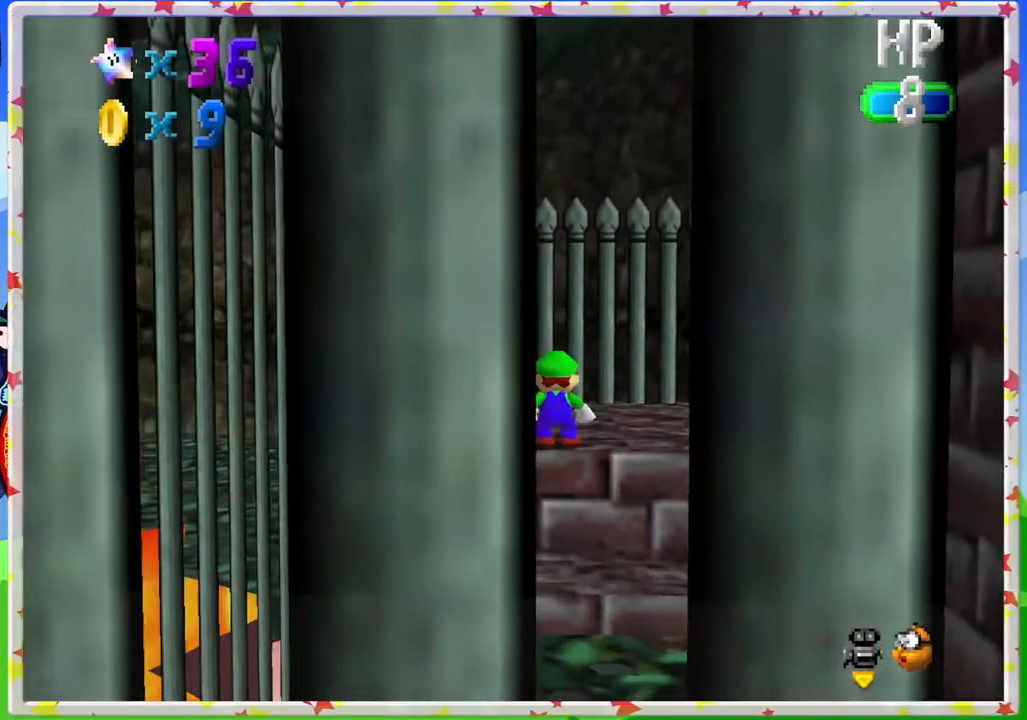
{"buttons": [], "left_stick": "down-right", "events": [[33, "C_RIGHT", "down"], [133, "C_RIGHT", "up"], [233, "C_RIGHT", "down"], [333, "C_RIGHT", "up"], [350, "left_stick", "right"], [433, "C_RIGHT", "down"], [483, "left_stick", "down-right"], [500, "C_RIGHT", "up"]]}
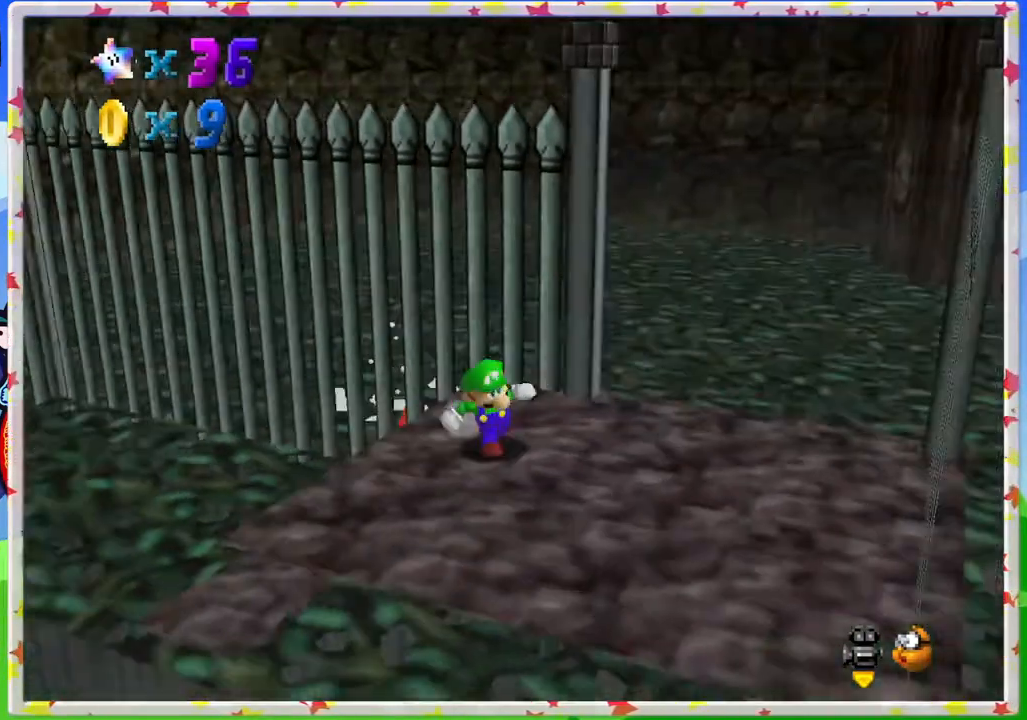
{"buttons": [], "left_stick": "down", "events": [[117, "left_stick", "center"], [400, "left_stick", "down"]]}
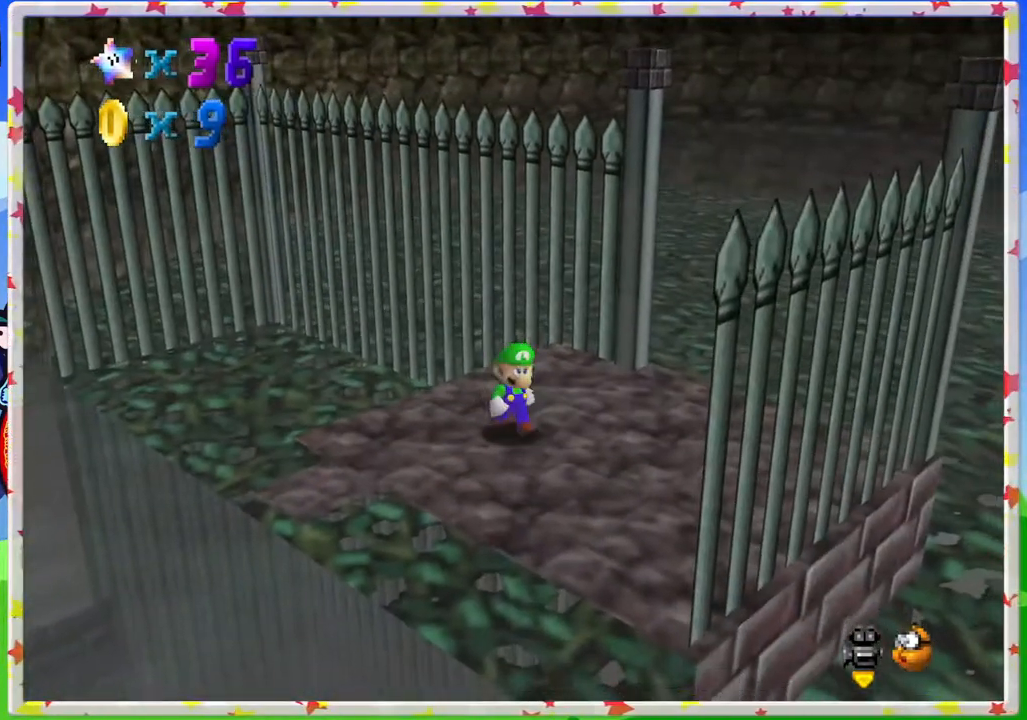
{"buttons": [], "left_stick": "center", "events": [[200, "C_RIGHT", "down"], [333, "C_RIGHT", "up"], [483, "left_stick", "center"]]}
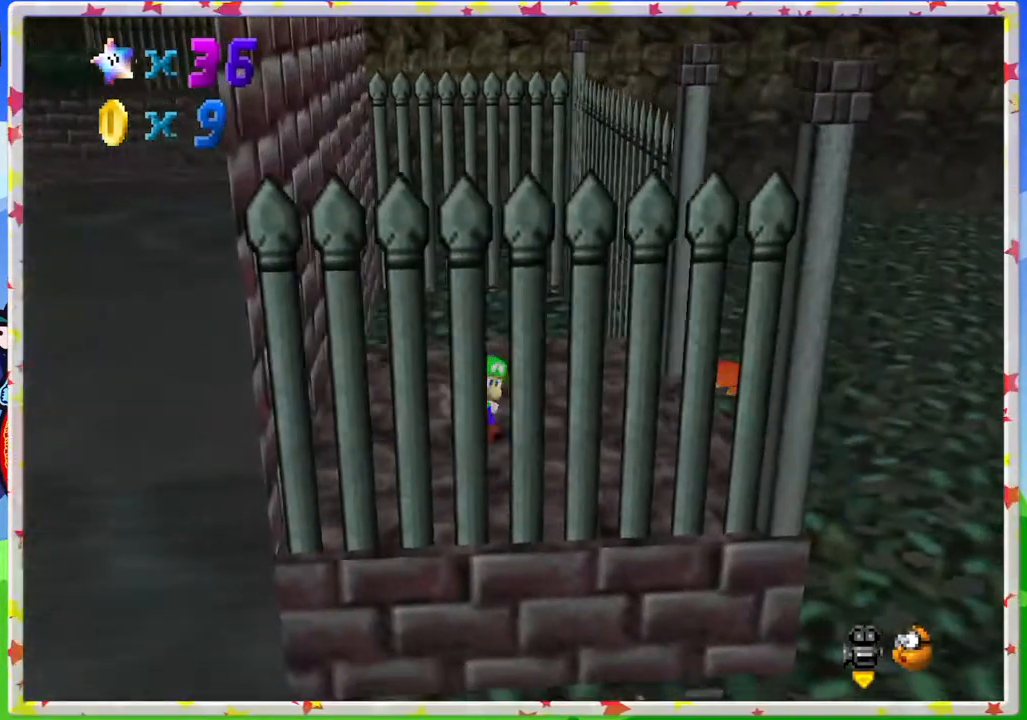
{"buttons": ["C_LEFT"], "left_stick": "down-right", "events": [[250, "C_LEFT", "down"], [350, "C_LEFT", "up"], [383, "left_stick", "down-right"], [450, "C_LEFT", "down"]]}
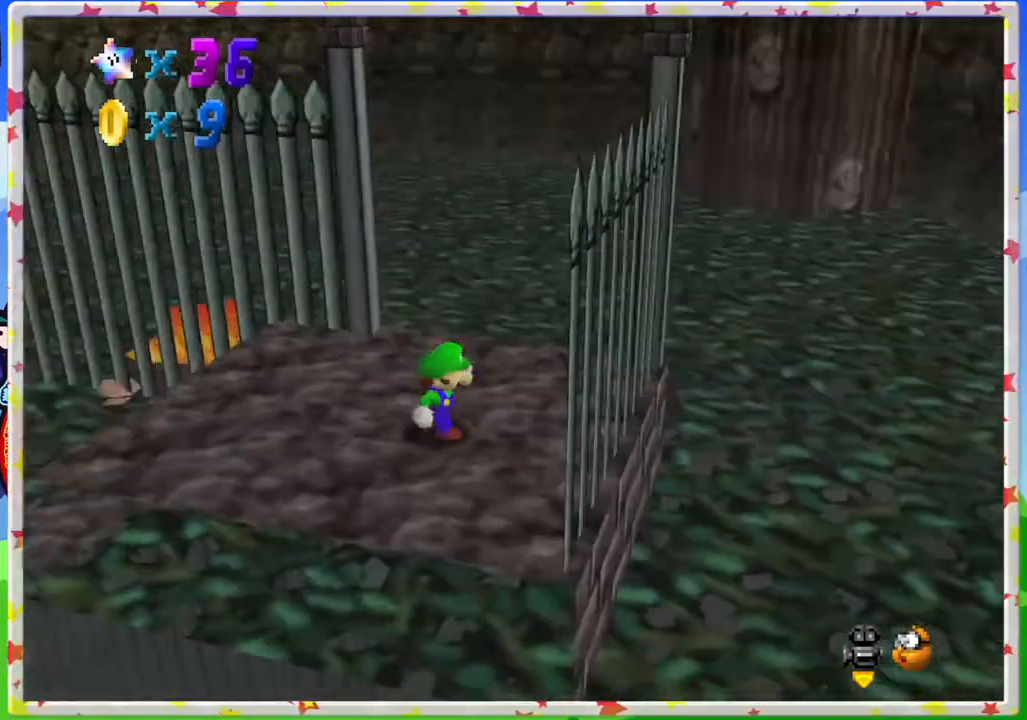
{"buttons": [], "left_stick": "up-left", "events": [[83, "C_LEFT", "up"], [150, "C_LEFT", "down"], [167, "left_stick", "center"], [300, "C_LEFT", "up"], [500, "left_stick", "up-left"]]}
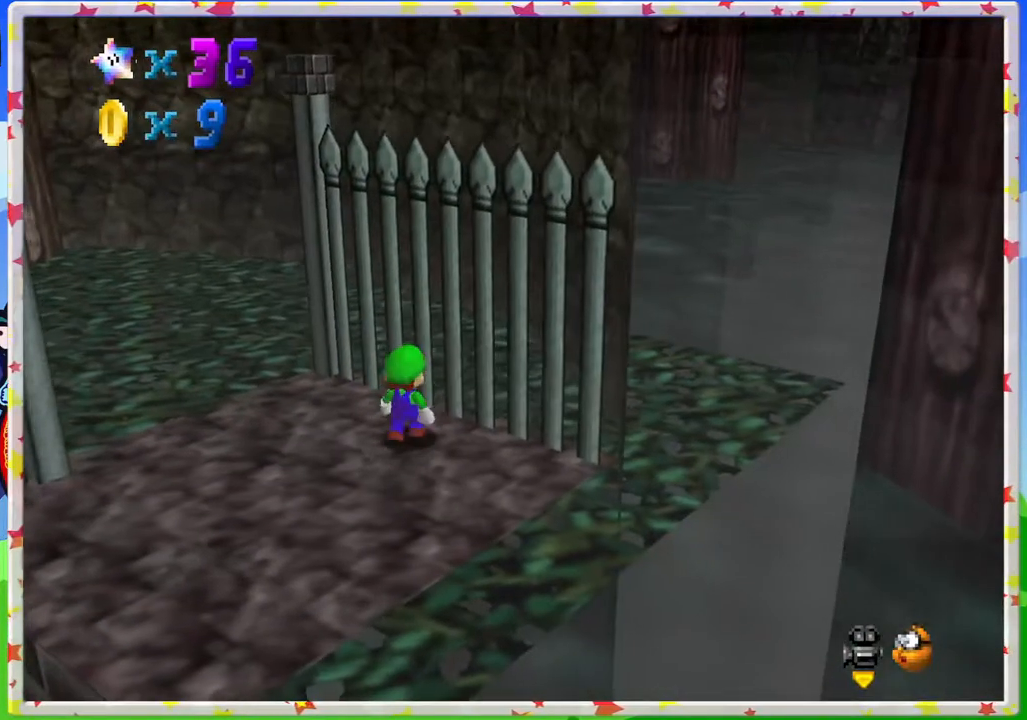
{"buttons": [], "left_stick": "center", "events": [[150, "left_stick", "center"], [167, "C_RIGHT", "down"], [267, "C_RIGHT", "up"]]}
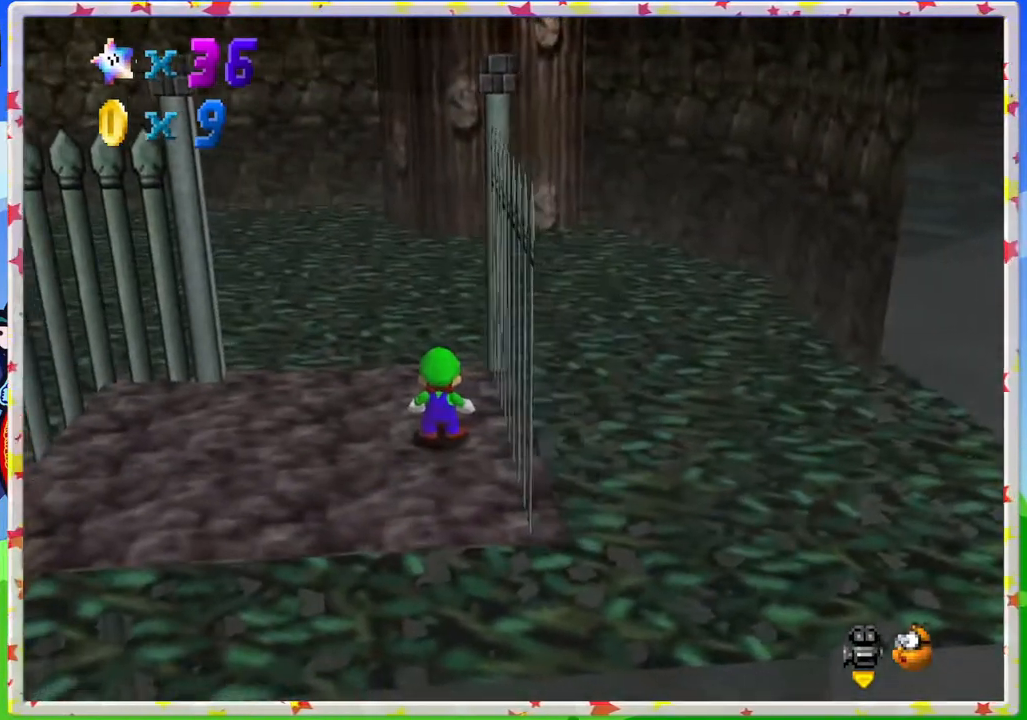
{"buttons": [], "left_stick": "up", "events": [[317, "left_stick", "up"]]}
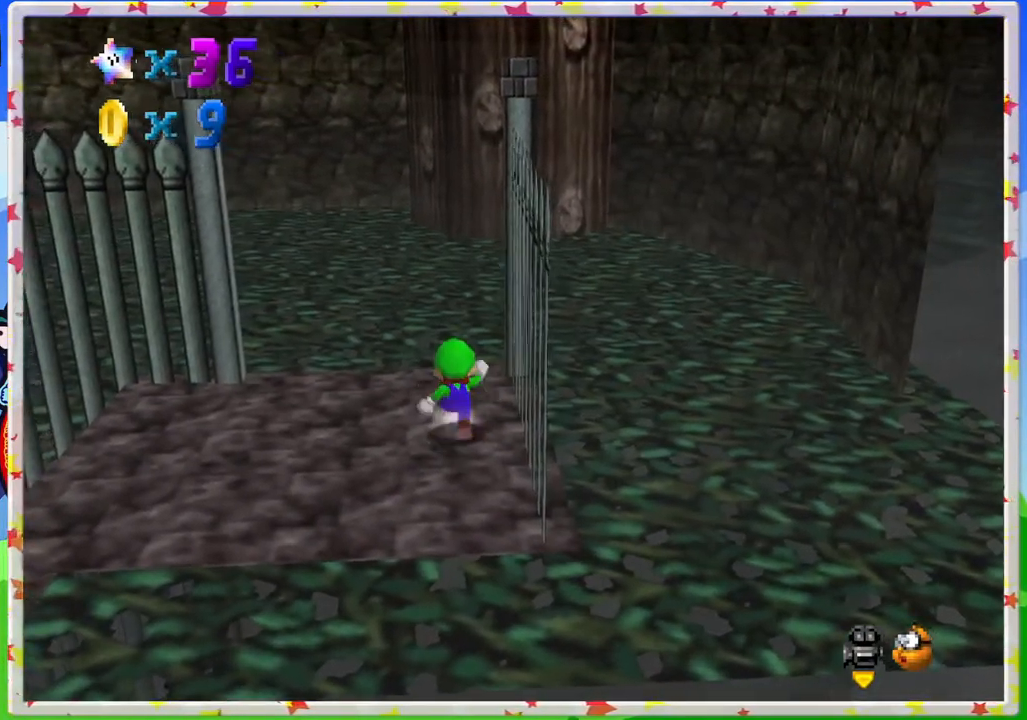
{"buttons": ["A", "Z"], "left_stick": "up", "events": [[317, "Z", "down"], [367, "A", "down"]]}
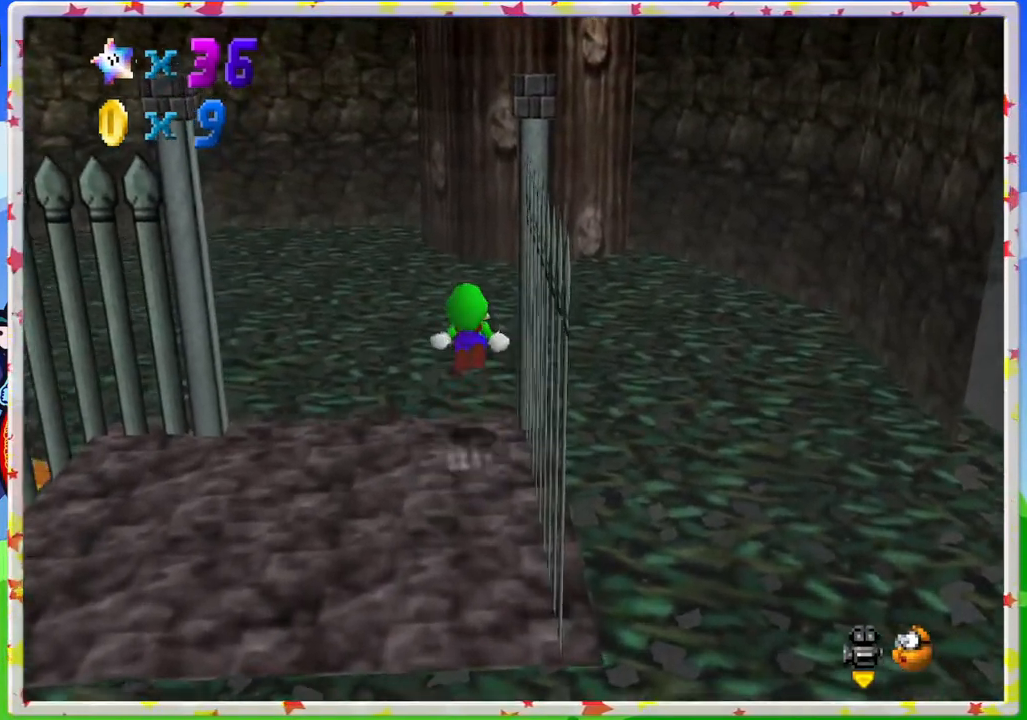
{"buttons": [], "left_stick": "right", "events": [[17, "Z", "up"], [33, "A", "up"], [133, "left_stick", "up-right"], [400, "left_stick", "right"]]}
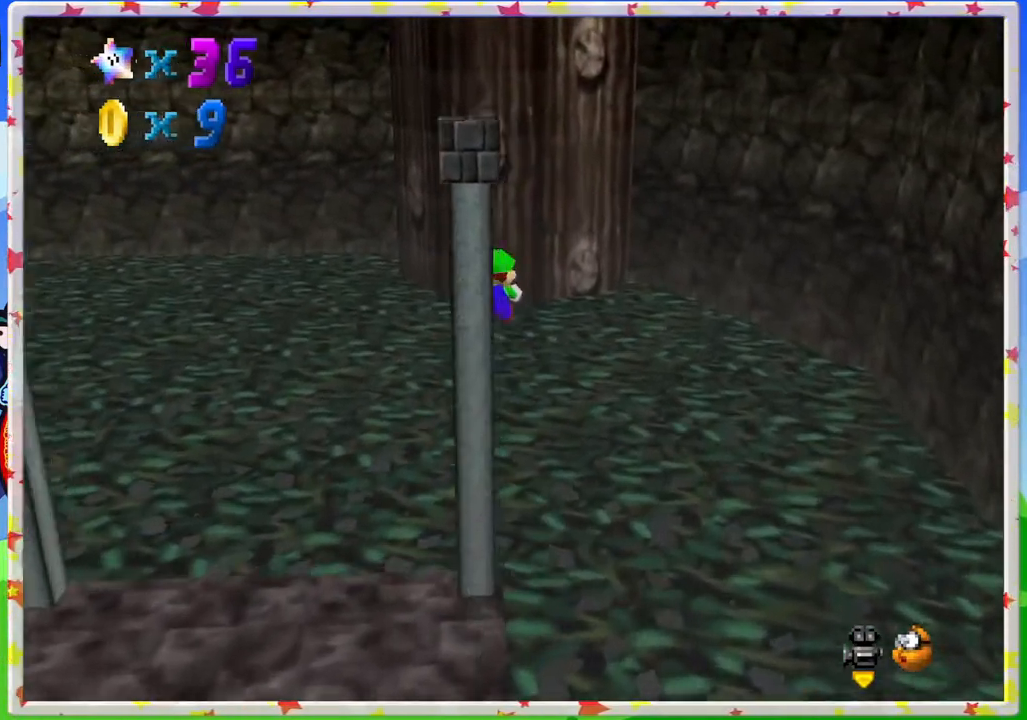
{"buttons": [], "left_stick": "up-right", "events": [[117, "C_RIGHT", "down"], [267, "C_RIGHT", "up"], [483, "left_stick", "up-right"]]}
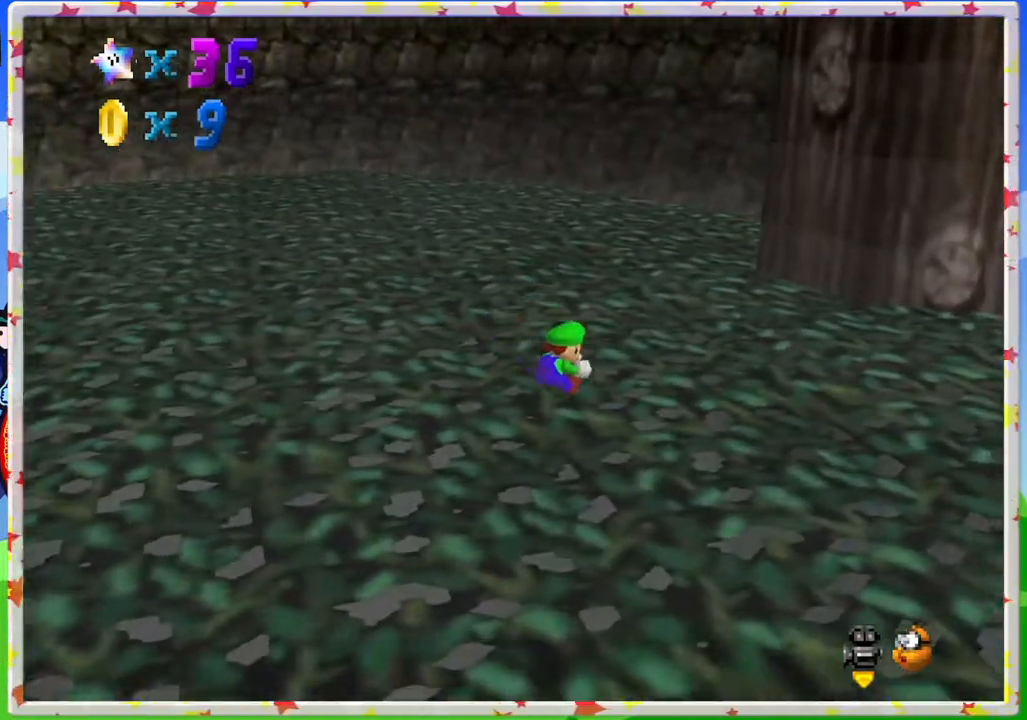
{"buttons": ["A"], "left_stick": "up", "events": [[317, "left_stick", "up"], [417, "A", "down"]]}
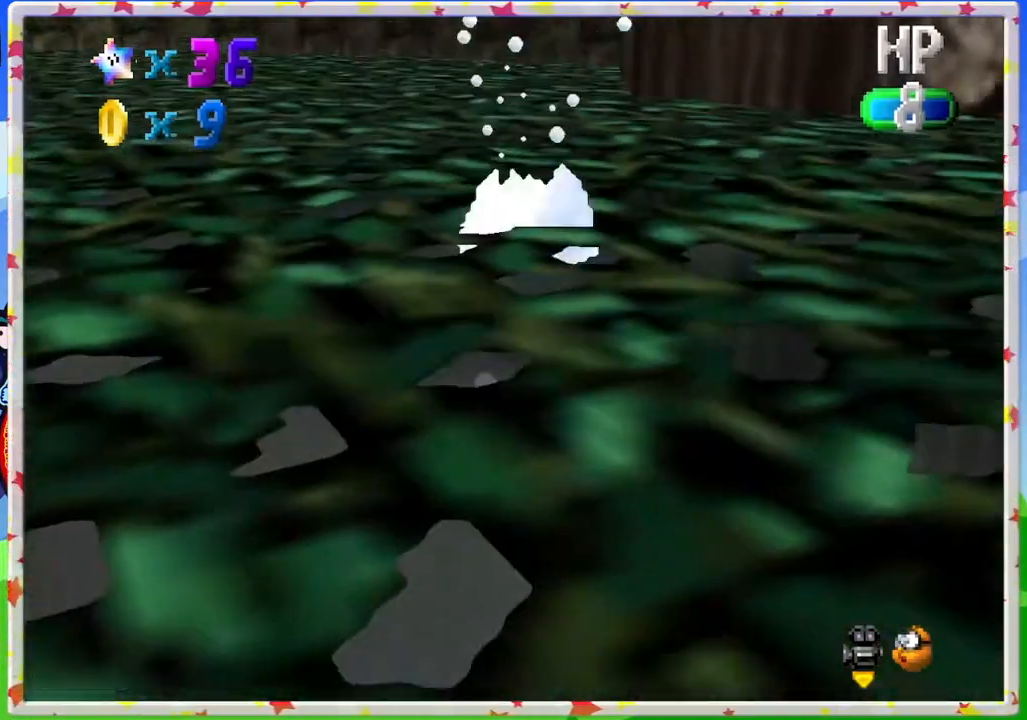
{"buttons": ["A"], "left_stick": "up-left", "events": [[200, "A", "up"], [317, "left_stick", "up-left"], [400, "A", "down"]]}